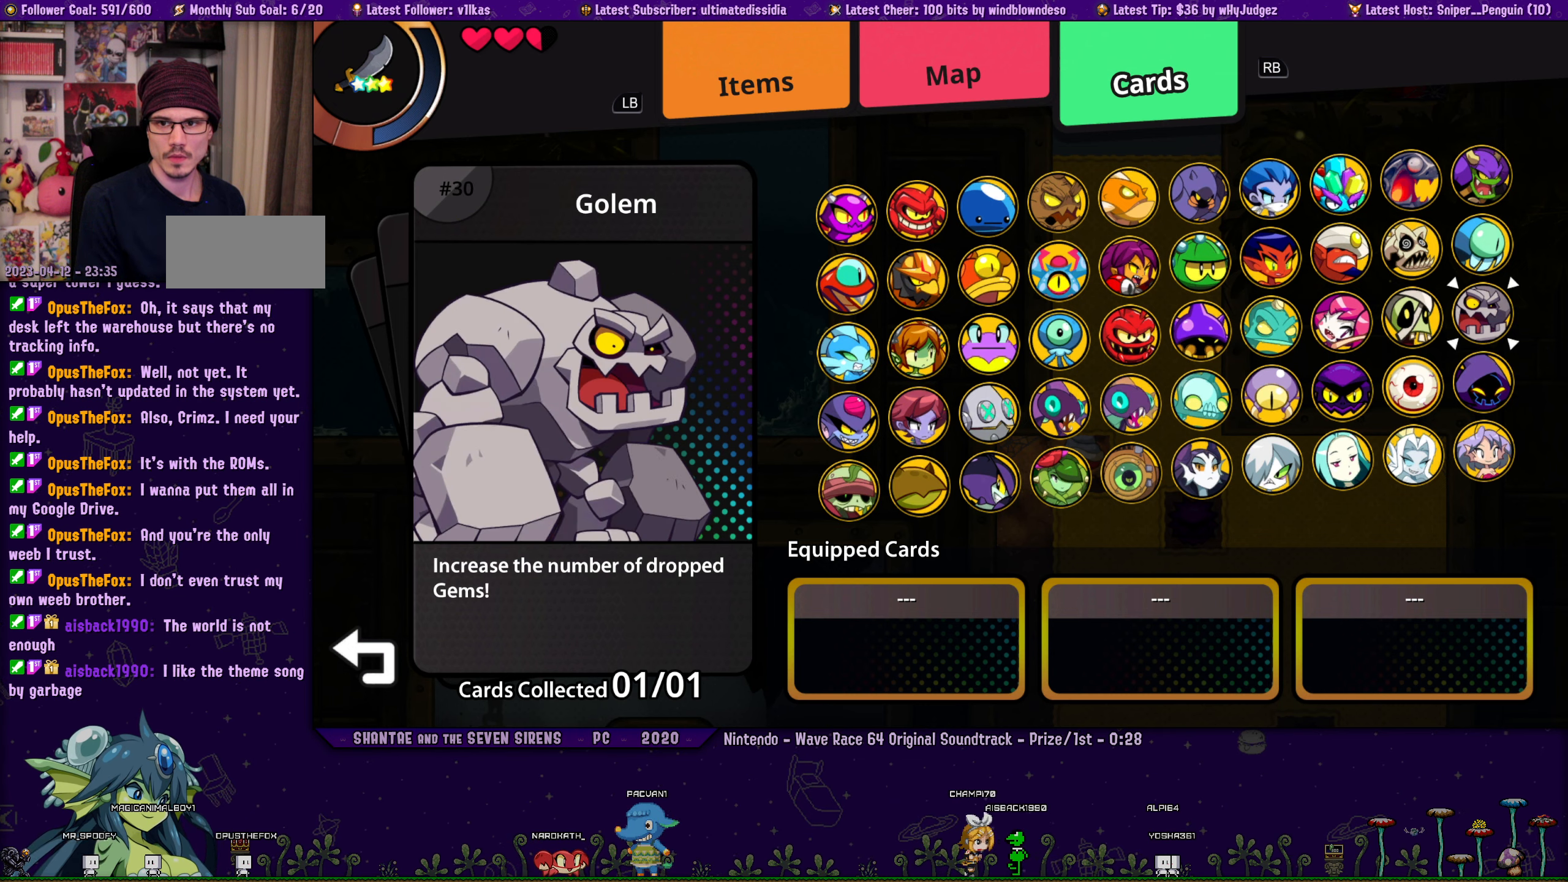
Gameplay with a controller (PlayStation layout); each line is a JSON object with the inputs held at the frame after it. "events" lists button and stick changes between this image and that frame as [ms after this image, input, new state], when the widget could be followed in between. Not read: L1 L2 R3 SELECT right_stick.
{"buttons": ["DPAD_LEFT"], "left_stick": "center", "events": [[283, "CROSS", "down"], [383, "CROSS", "up"], [483, "DPAD_LEFT", "down"]]}
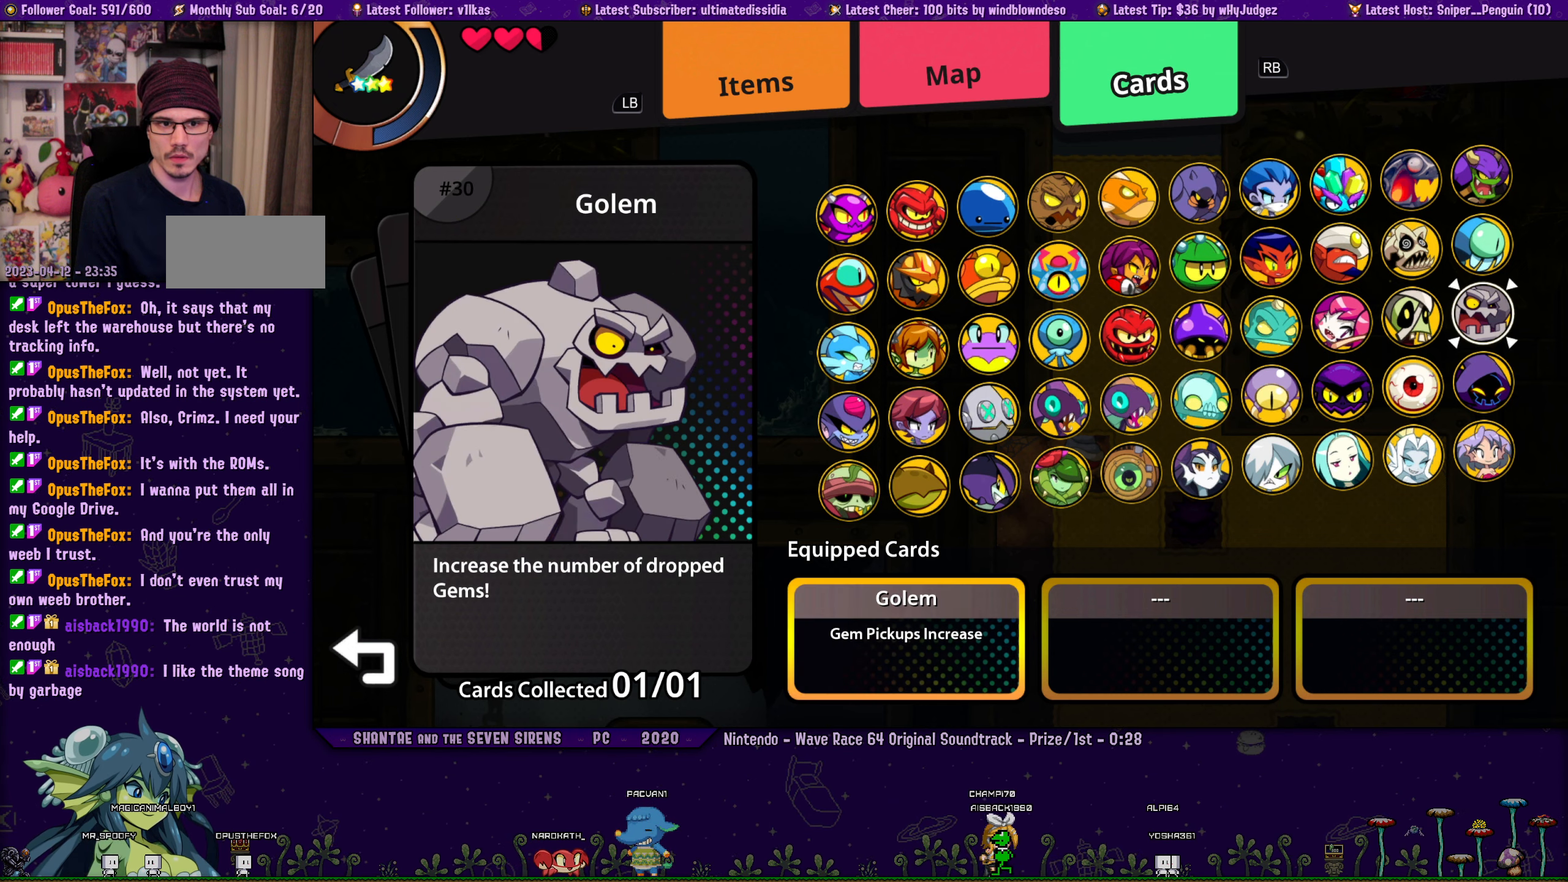
{"buttons": ["DPAD_LEFT"], "left_stick": "center", "events": [[133, "DPAD_LEFT", "up"], [200, "DPAD_LEFT", "down"], [283, "DPAD_LEFT", "up"], [350, "DPAD_LEFT", "down"], [433, "DPAD_LEFT", "up"], [500, "DPAD_LEFT", "down"]]}
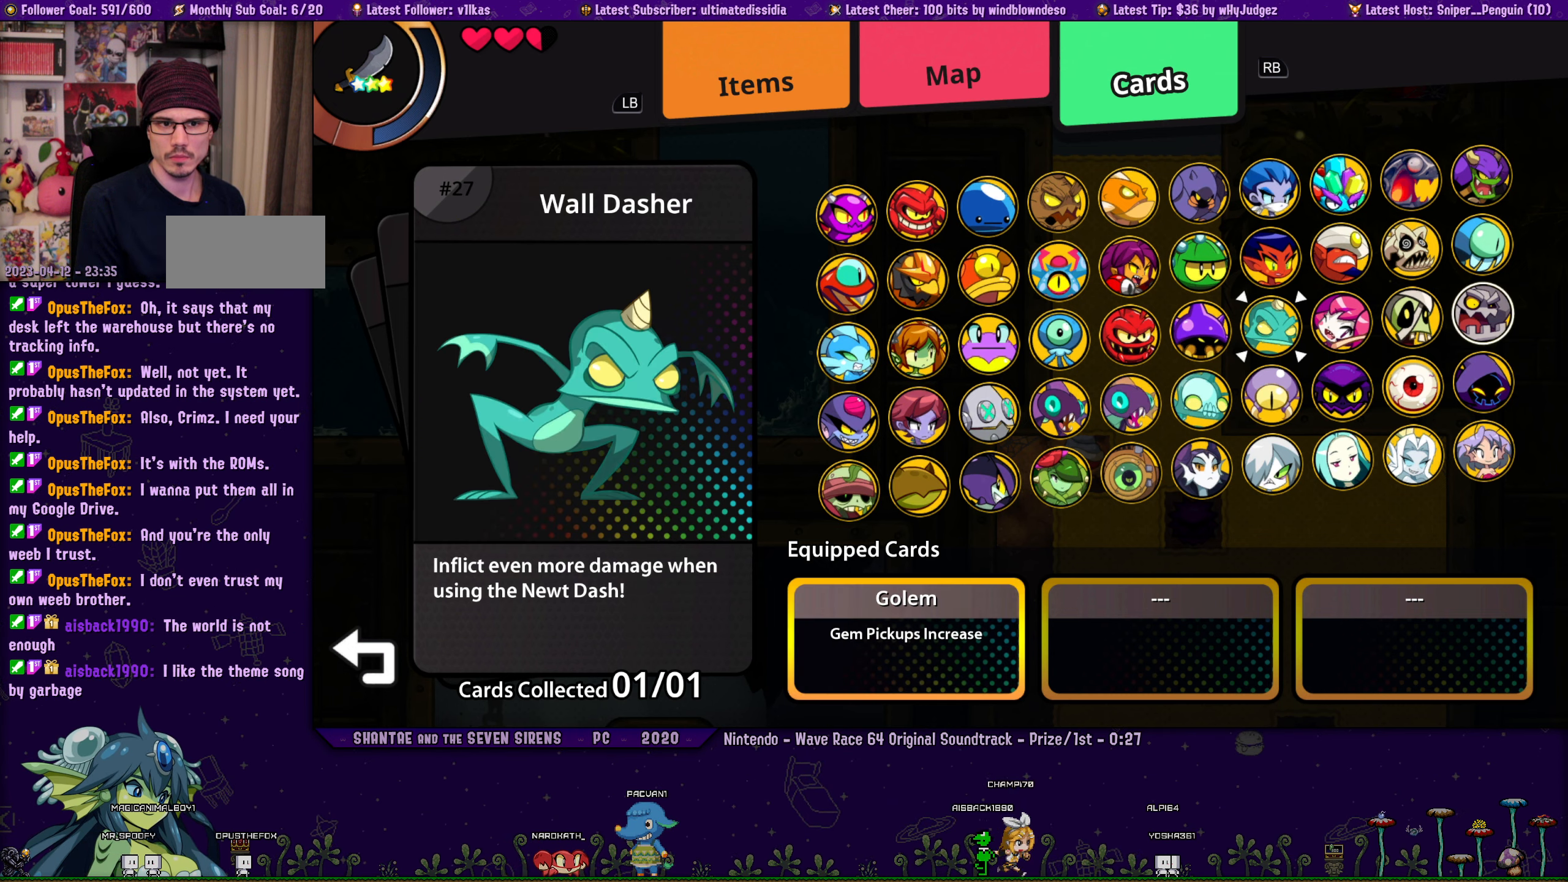
{"buttons": ["DPAD_LEFT"], "left_stick": "center", "events": [[83, "DPAD_LEFT", "up"], [150, "DPAD_LEFT", "down"], [233, "DPAD_LEFT", "up"], [267, "CROSS", "down"], [317, "DPAD_DOWN", "down"], [350, "CROSS", "up"], [400, "DPAD_DOWN", "up"], [483, "DPAD_LEFT", "down"]]}
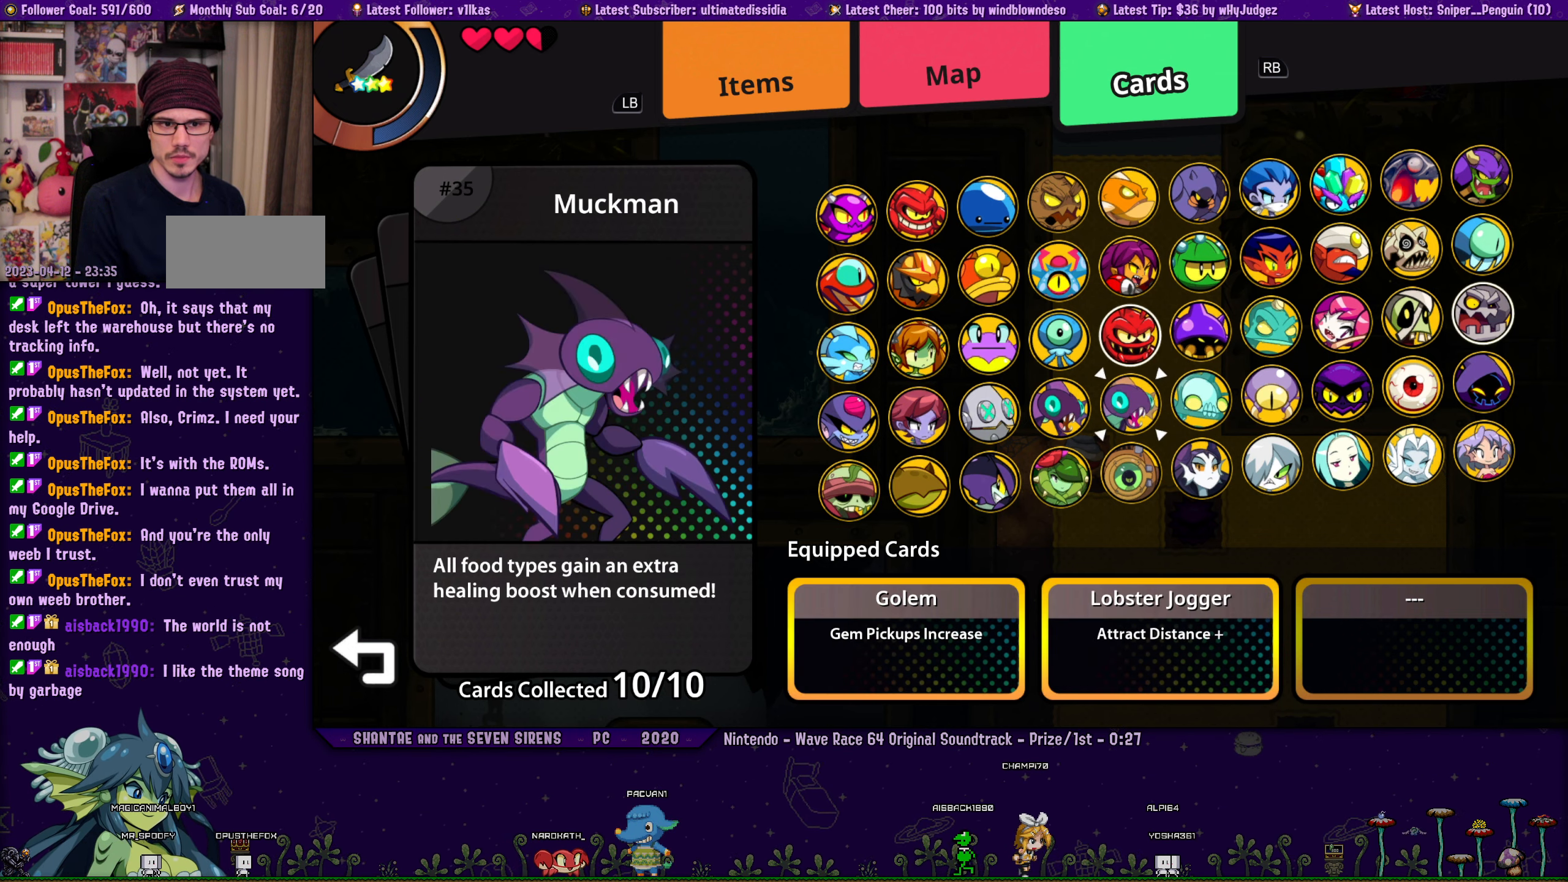
{"buttons": ["DPAD_LEFT"], "left_stick": "center", "events": [[83, "DPAD_LEFT", "up"], [167, "DPAD_DOWN", "down"], [267, "DPAD_DOWN", "up"], [267, "DPAD_LEFT", "down"], [283, "DPAD_LEFT", "up"], [350, "DPAD_LEFT", "down"], [450, "DPAD_LEFT", "up"], [500, "DPAD_LEFT", "down"]]}
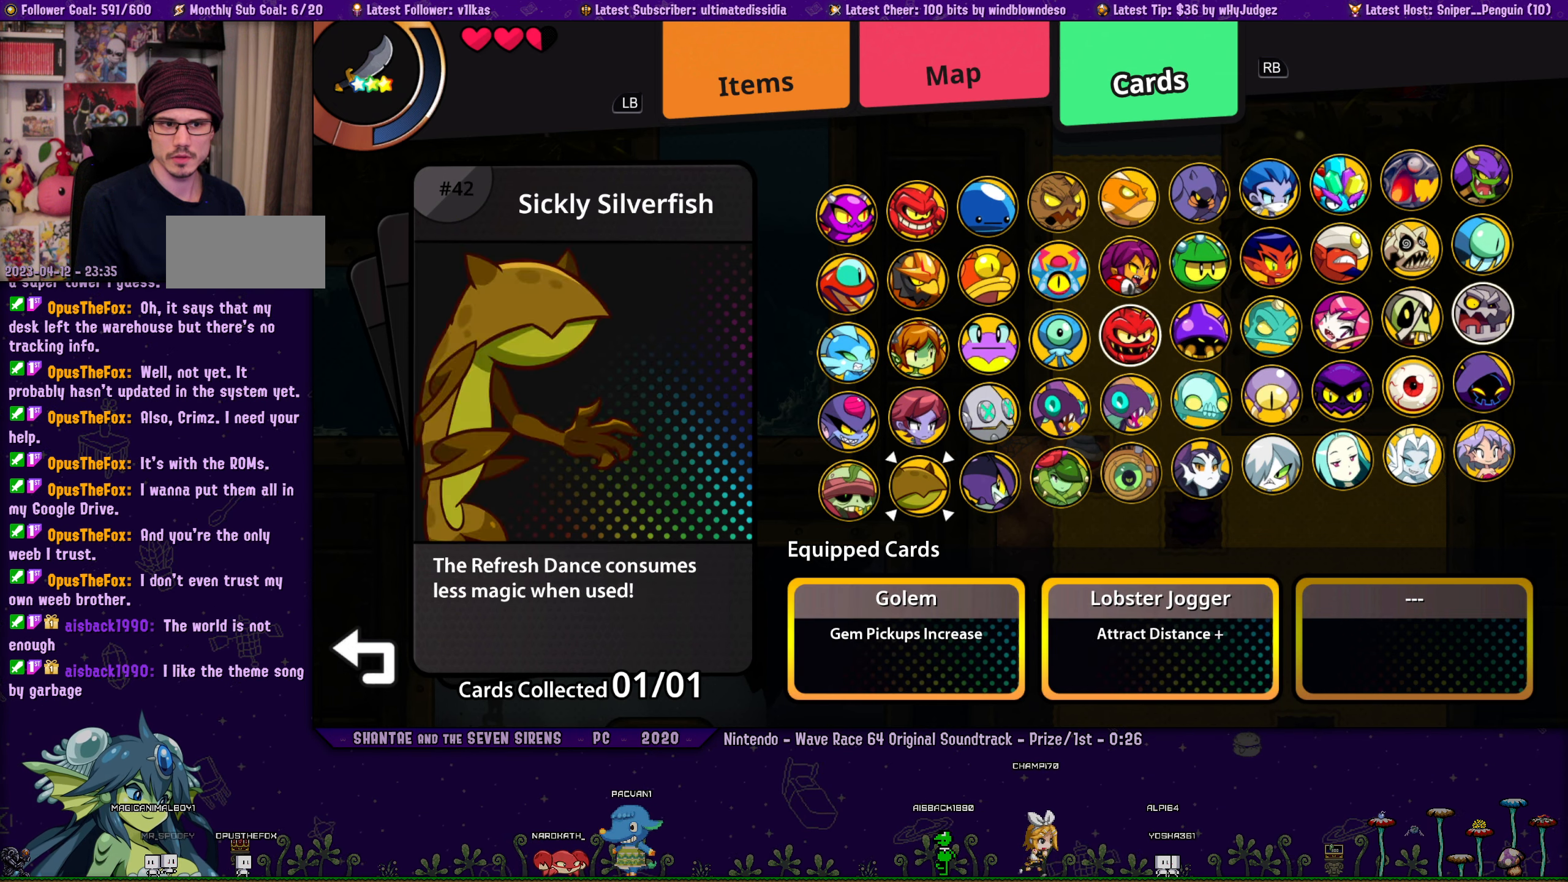
{"buttons": [], "left_stick": "center", "events": [[83, "DPAD_LEFT", "up"], [267, "CROSS", "down"], [350, "CROSS", "up"]]}
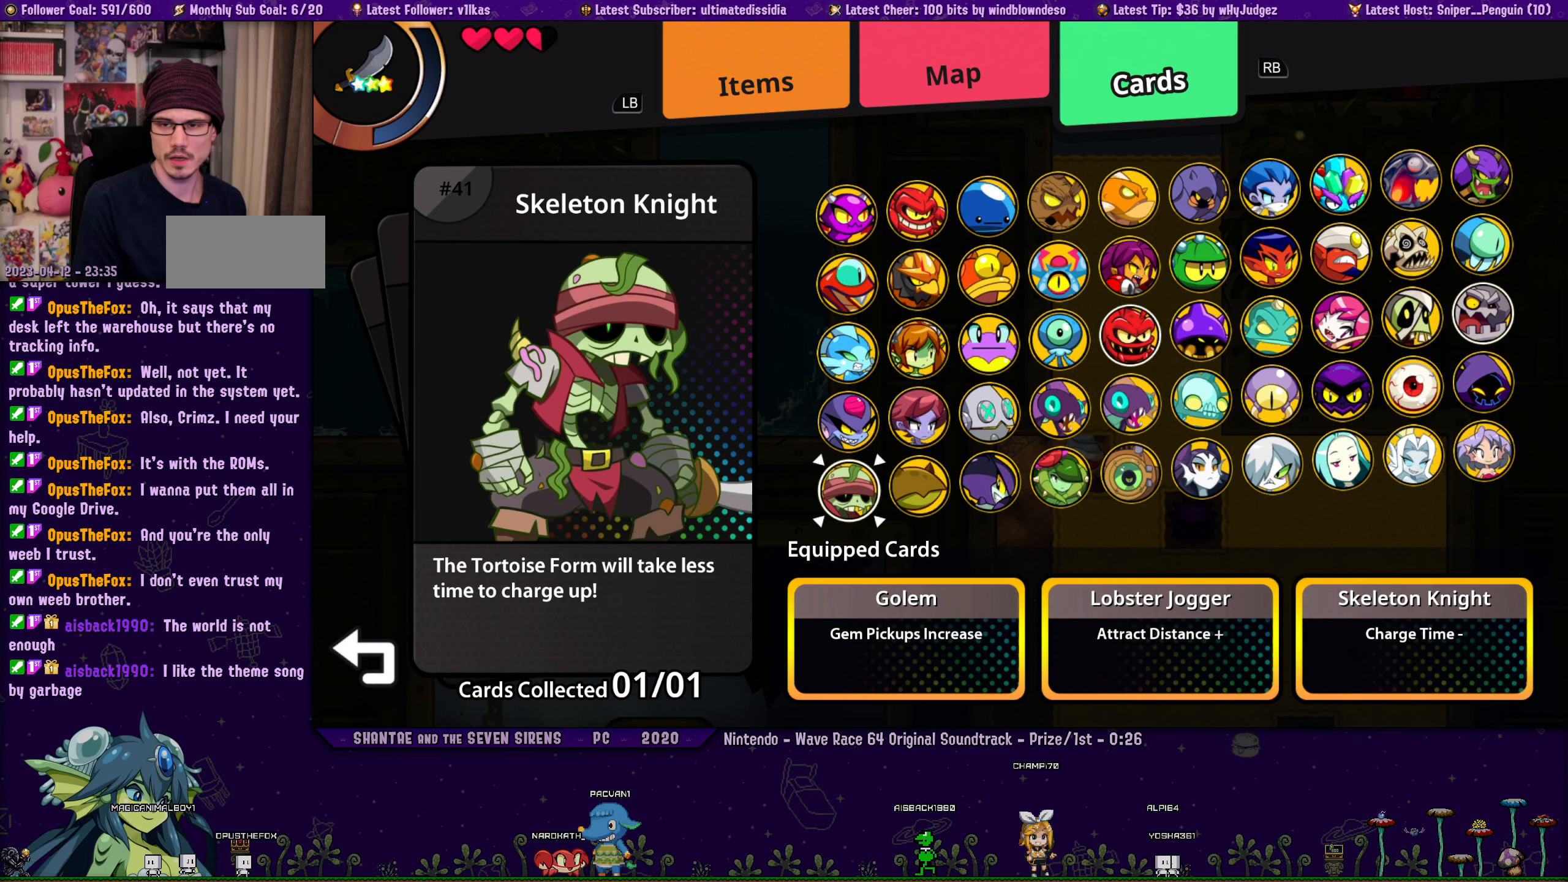
{"buttons": [], "left_stick": "center"}
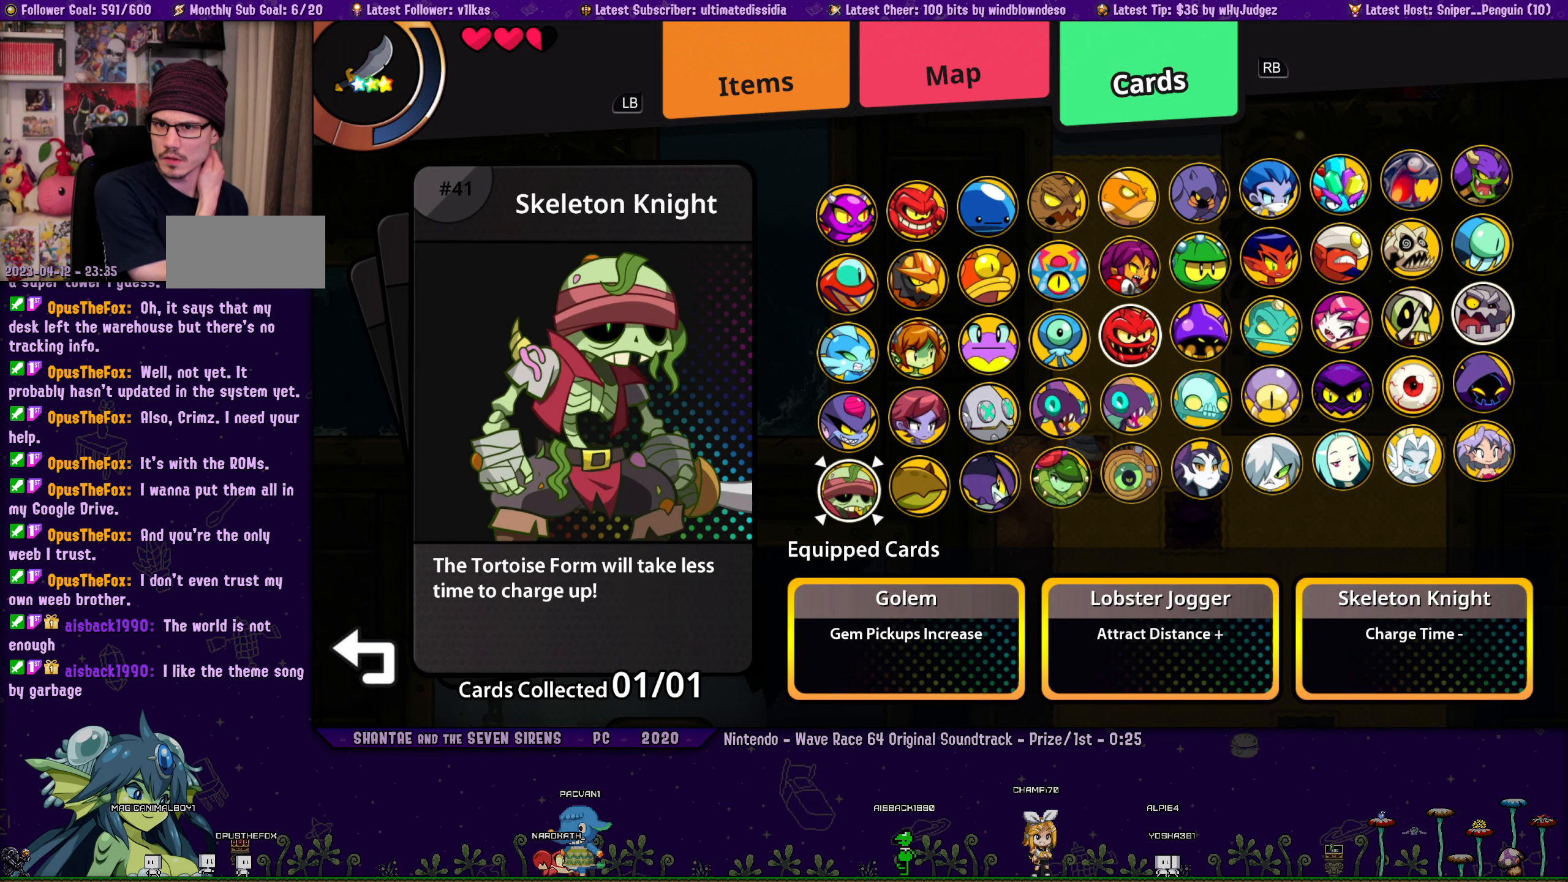
{"buttons": [], "left_stick": "center", "events": []}
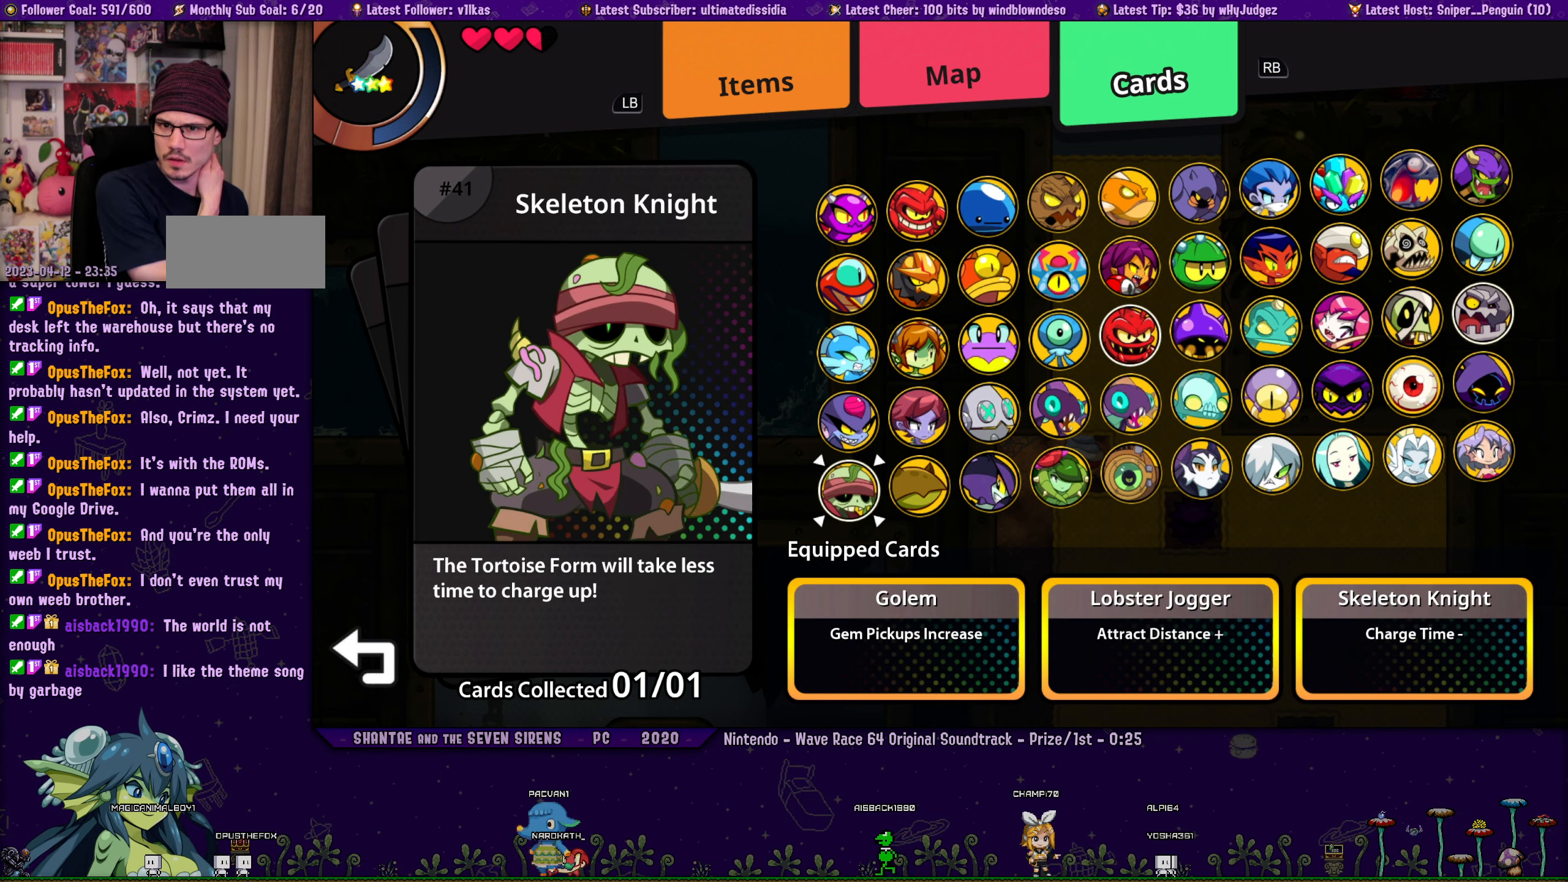
{"buttons": [], "left_stick": "center", "events": []}
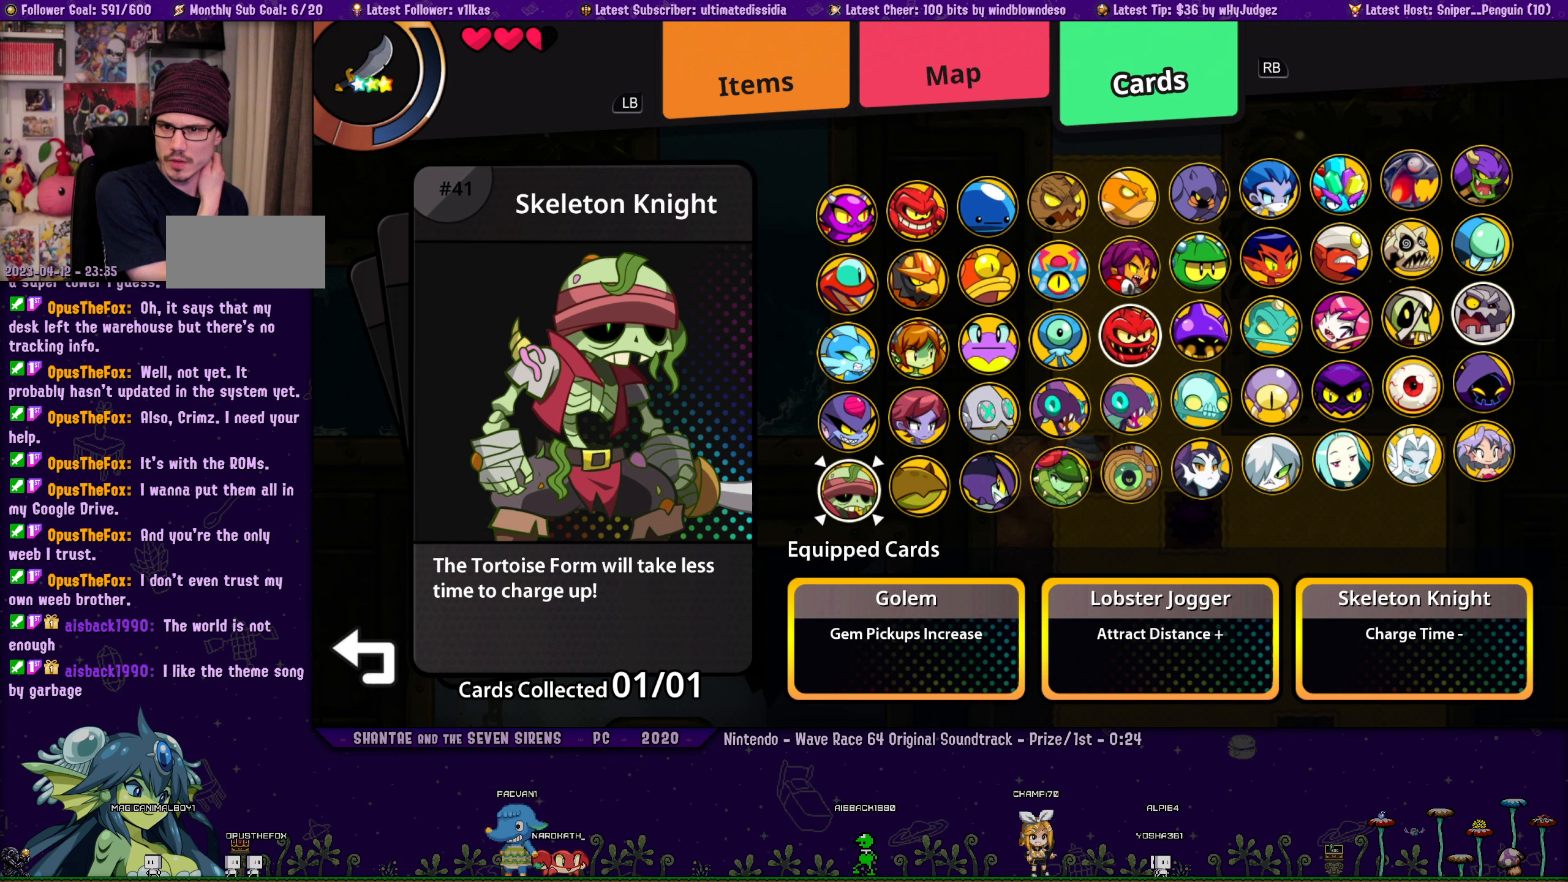
{"buttons": [], "left_stick": "center", "events": [[400, "DPAD_LEFT", "down"], [500, "DPAD_LEFT", "up"]]}
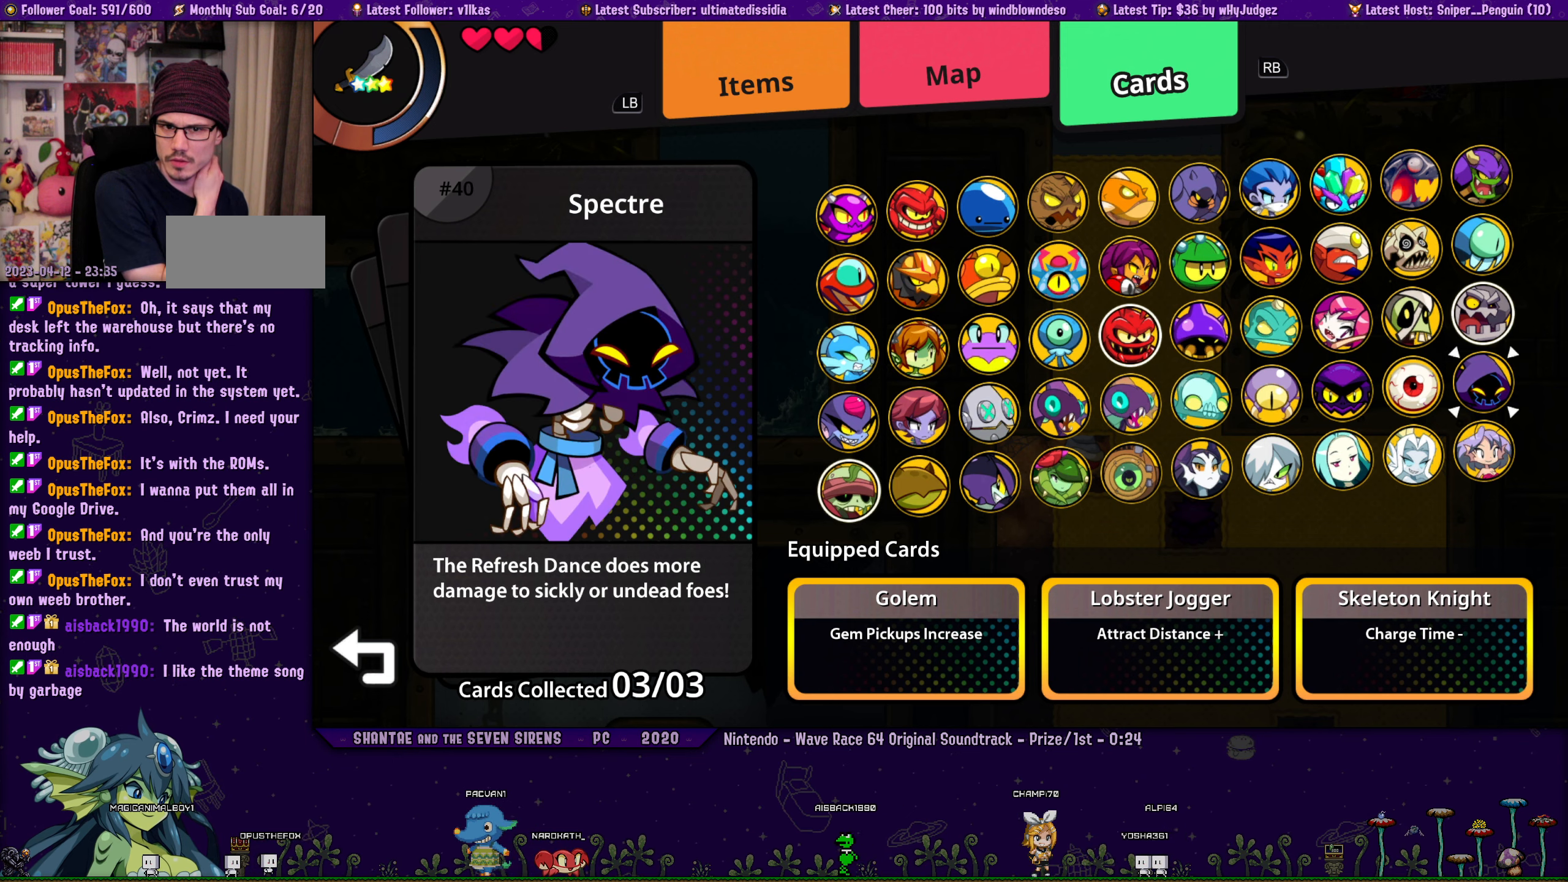
{"buttons": [], "left_stick": "center", "events": []}
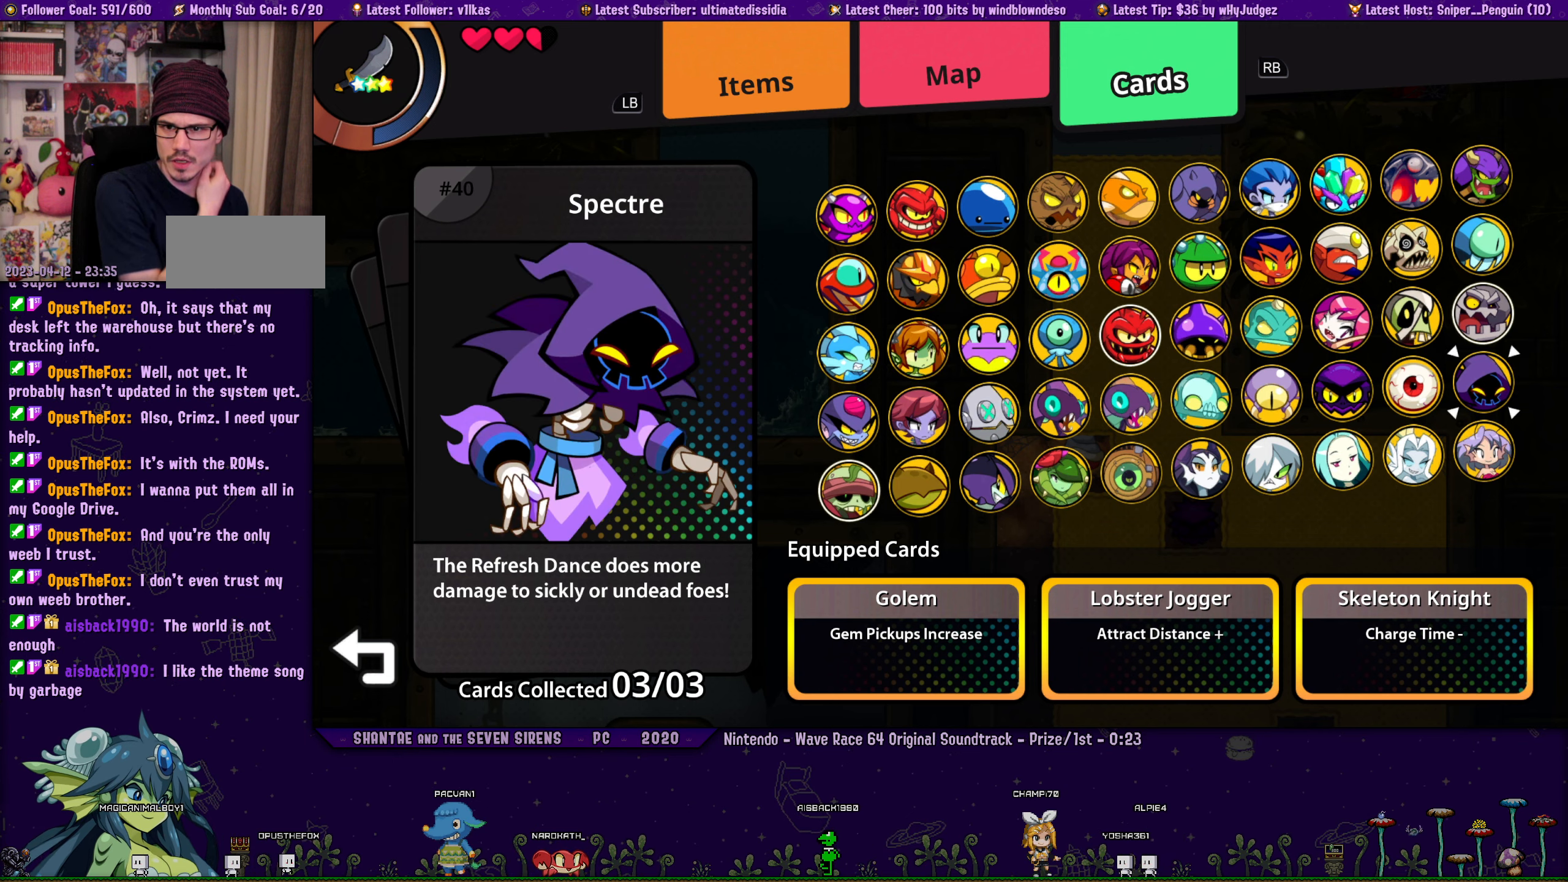
{"buttons": [], "left_stick": "center", "events": [[34, "DPAD_RIGHT", "down"], [117, "DPAD_RIGHT", "up"]]}
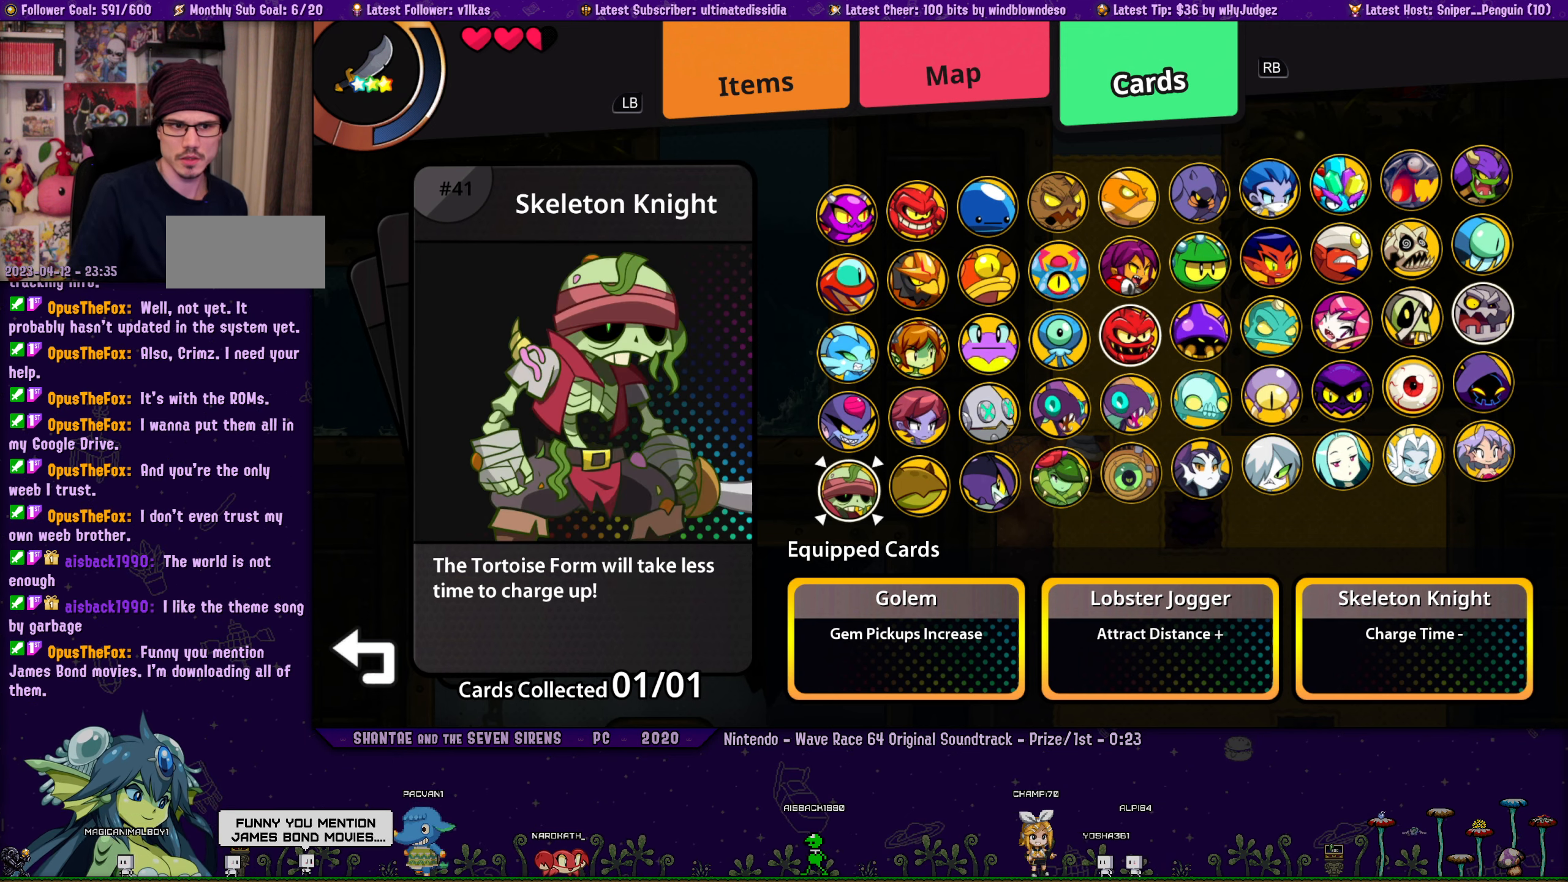
{"buttons": ["CROSS"], "left_stick": "center", "events": [[500, "CROSS", "down"]]}
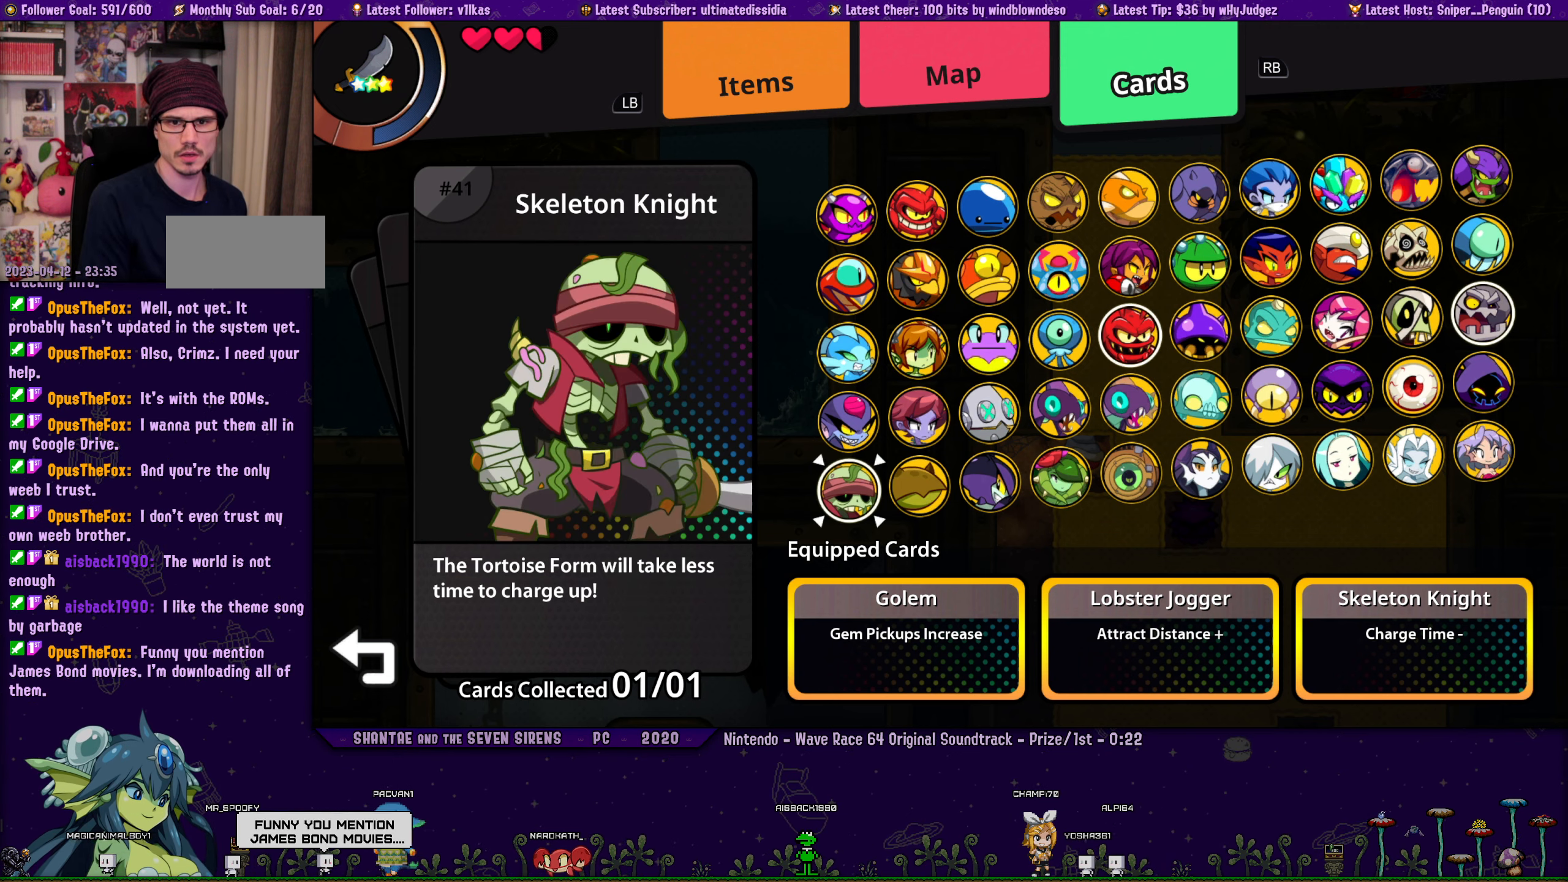
{"buttons": [], "left_stick": "center", "events": [[84, "CROSS", "up"], [117, "DPAD_LEFT", "down"], [217, "DPAD_LEFT", "up"], [300, "DPAD_LEFT", "down"], [384, "DPAD_LEFT", "up"]]}